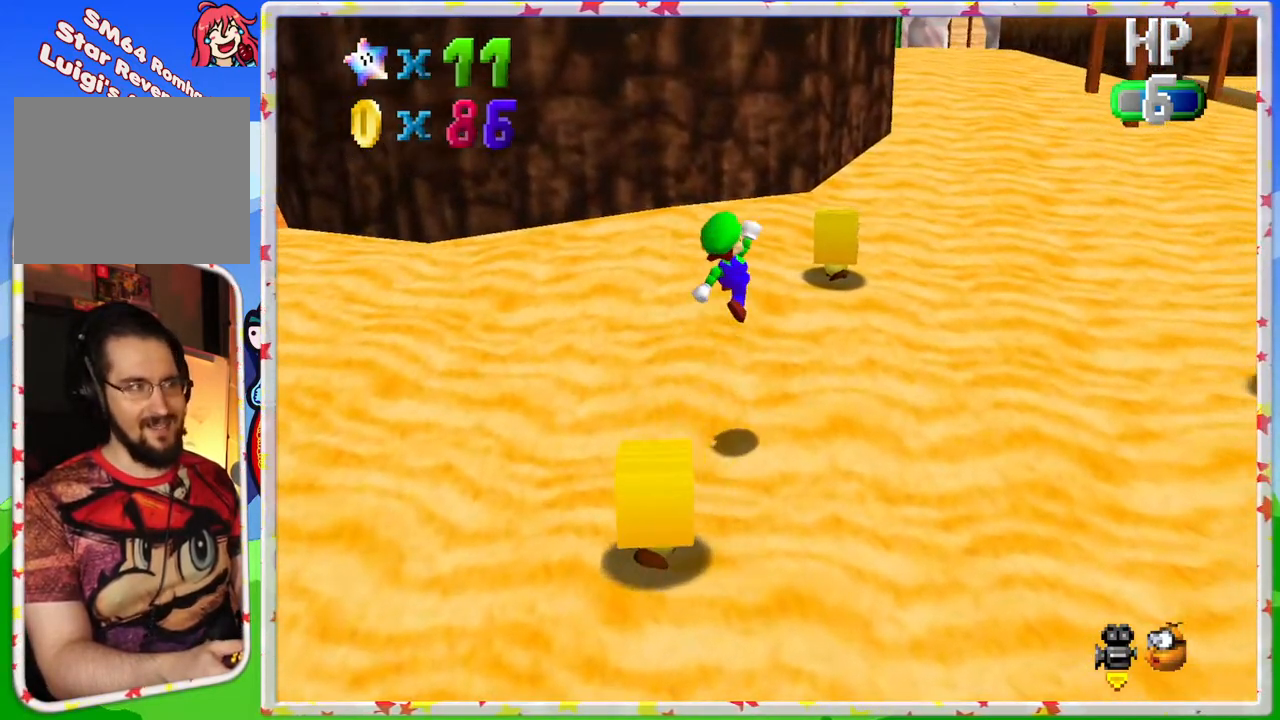
Gameplay with a controller (Nintendo layout); each line is a JSON object with the inputs held at the frame after it. "events" lists button and stick changes between this image and that frame as [ms after this image, input, new state], when the widget could be followed in between. Not read: L3 R3.
{"buttons": [], "left_stick": "left", "events": [[33, "left_stick", "down-left"], [83, "A", "up"], [450, "left_stick", "left"]]}
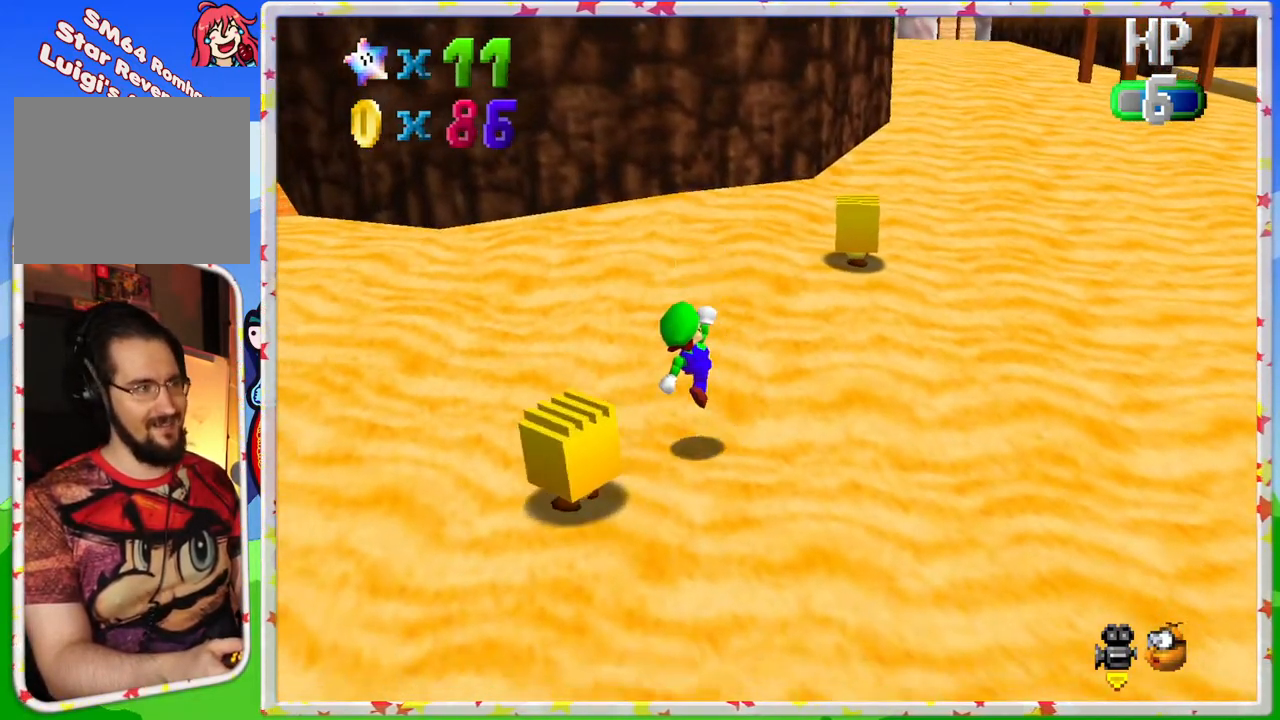
{"buttons": [], "left_stick": "up", "events": [[17, "left_stick", "up-left"], [133, "A", "down"], [267, "A", "up"], [500, "left_stick", "up"]]}
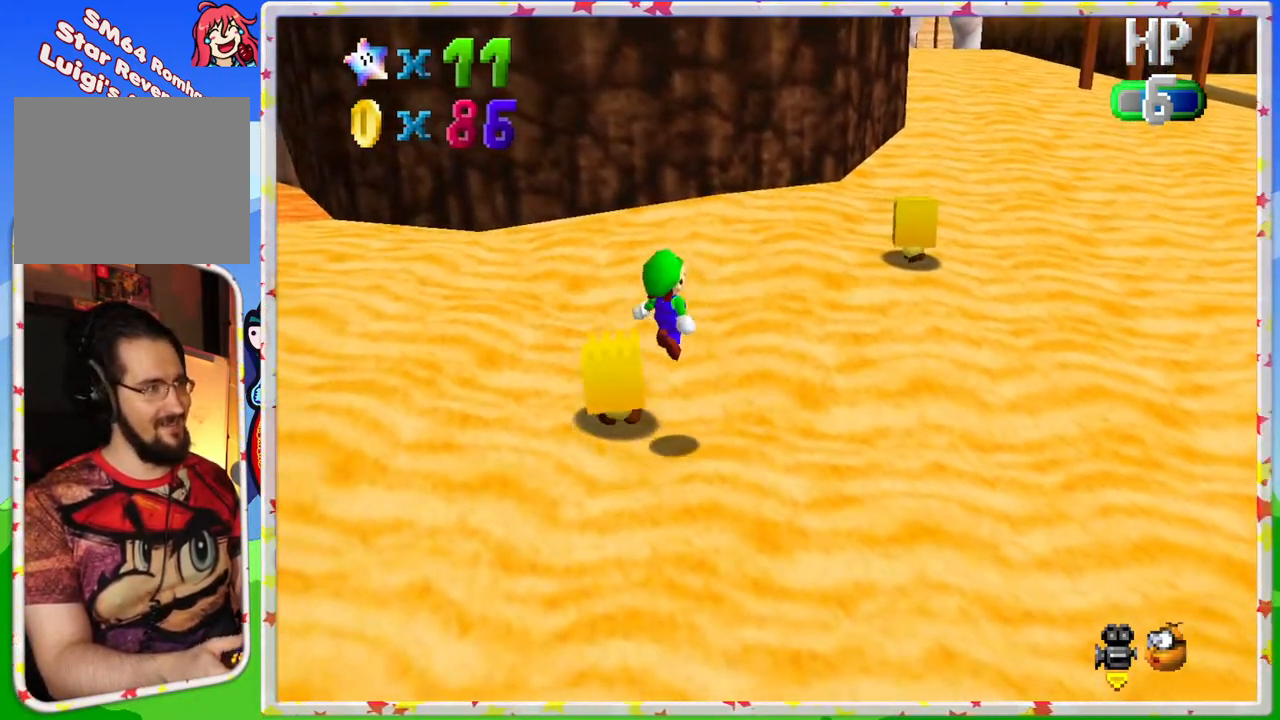
{"buttons": ["A"], "left_stick": "up", "events": [[400, "A", "down"]]}
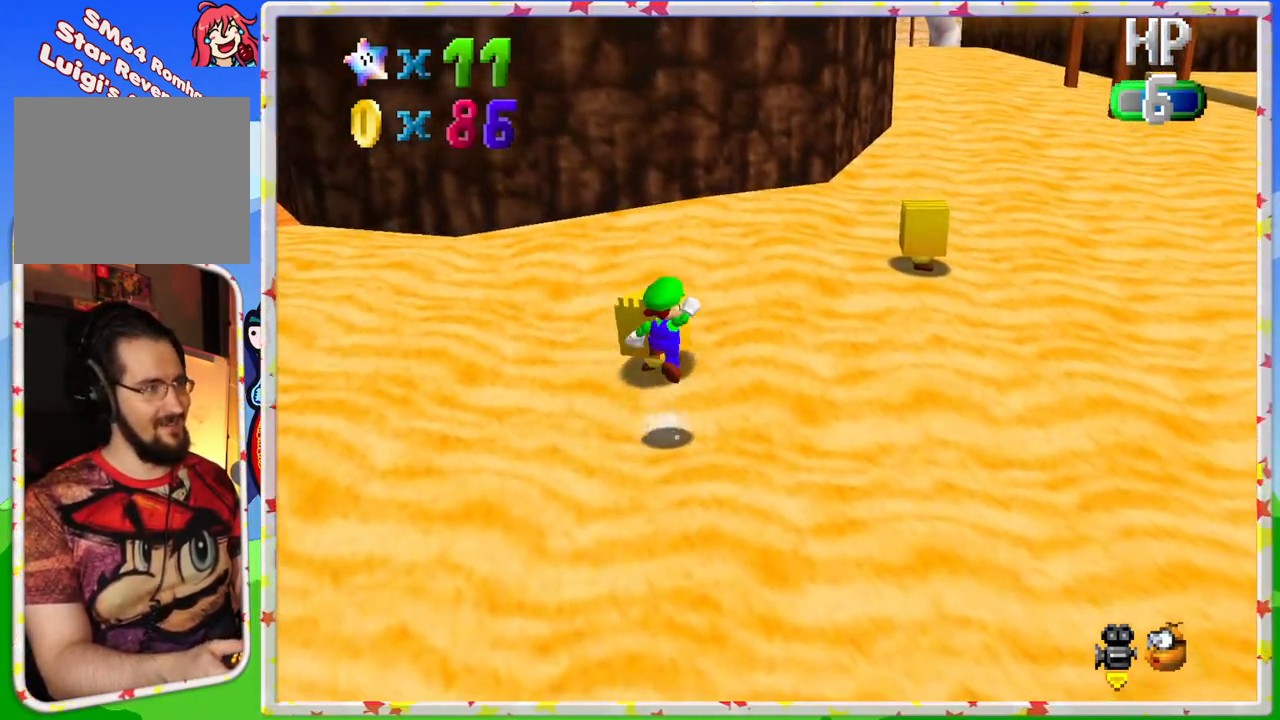
{"buttons": ["B"], "left_stick": "right", "events": [[100, "left_stick", "up-right"], [350, "B", "down"], [367, "A", "up"], [483, "left_stick", "right"]]}
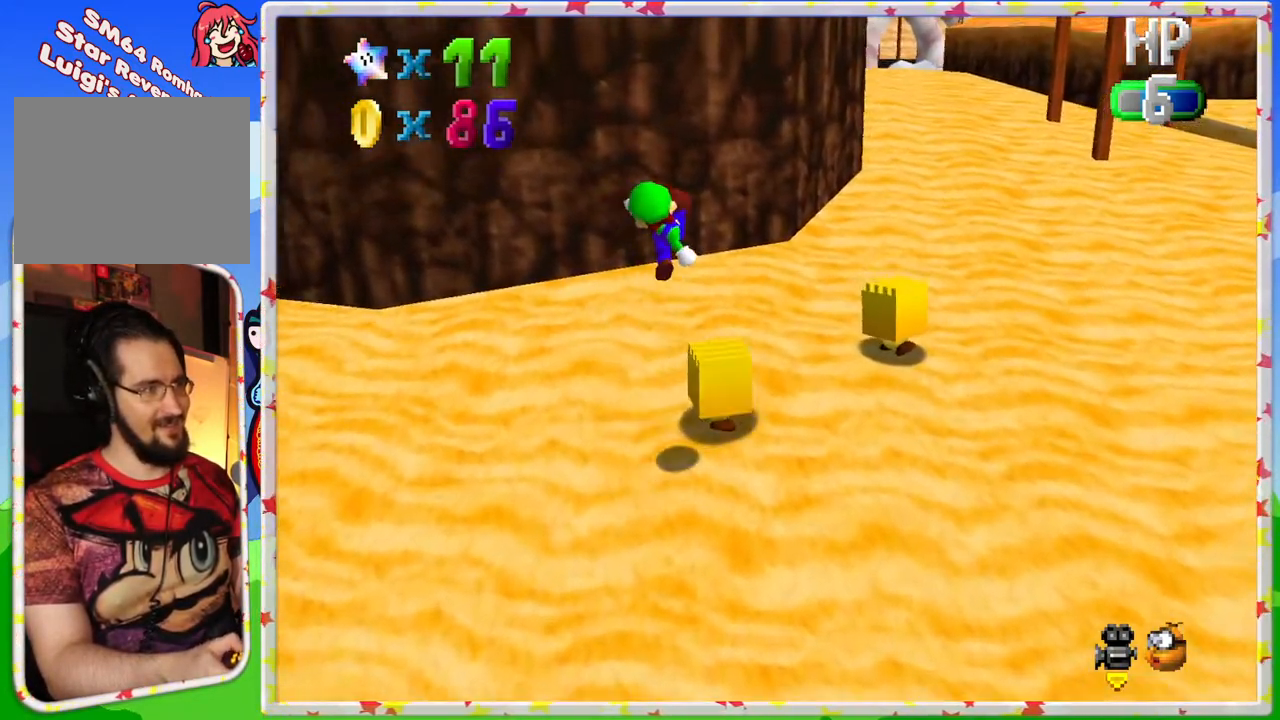
{"buttons": [], "left_stick": "down-right", "events": [[67, "B", "up"], [133, "left_stick", "down-right"]]}
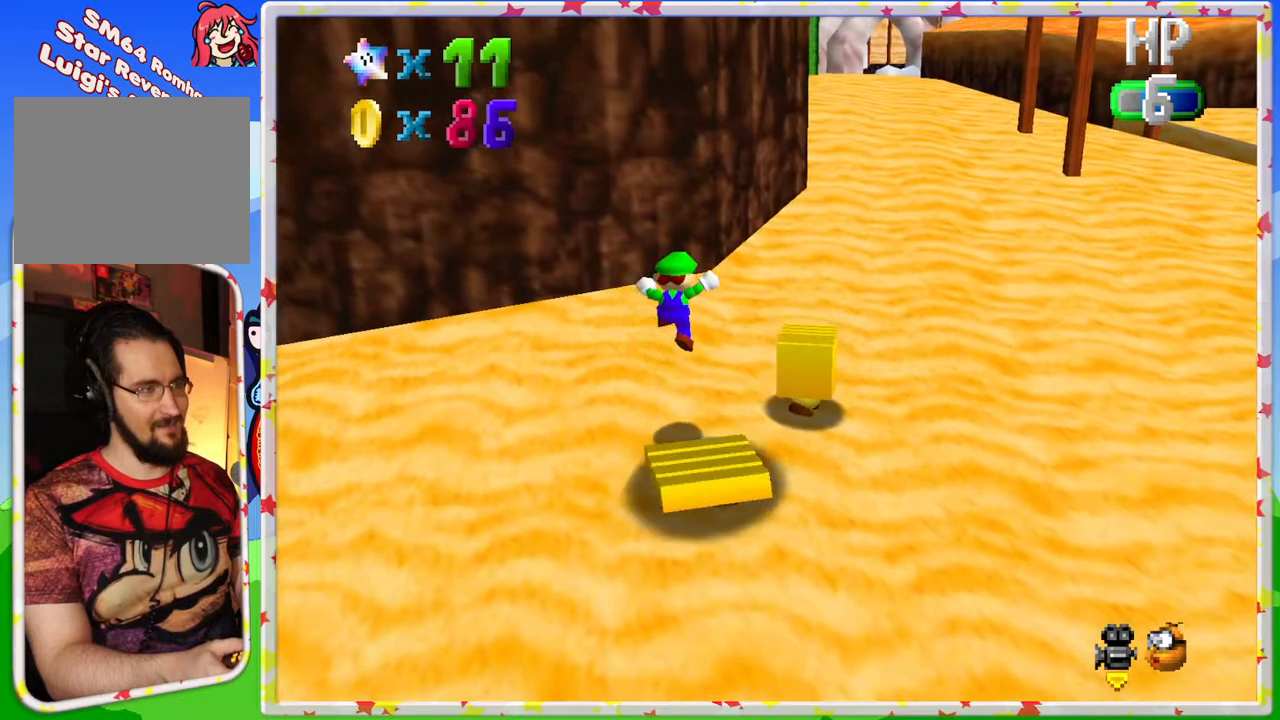
{"buttons": [], "left_stick": "down-left", "events": [[83, "A", "down"], [317, "A", "up"], [317, "left_stick", "down"], [483, "left_stick", "down-left"]]}
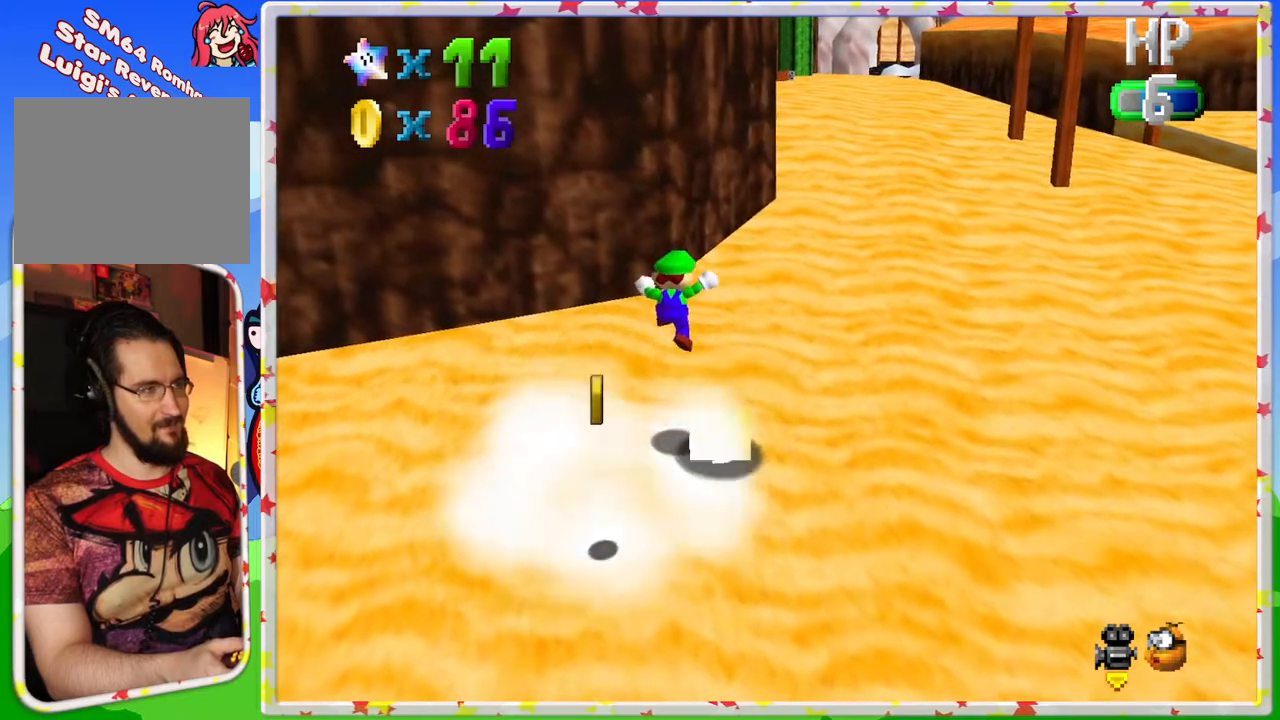
{"buttons": [], "left_stick": "down-left", "events": [[283, "left_stick", "center"], [333, "left_stick", "down-left"]]}
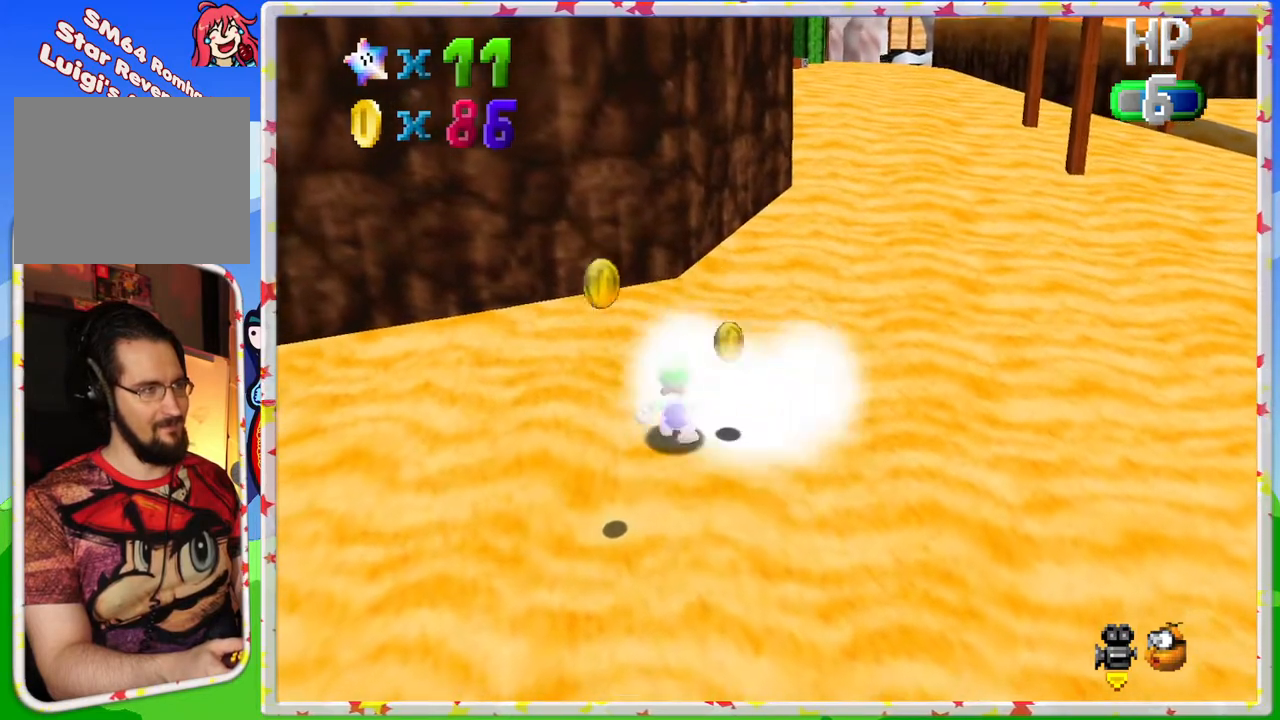
{"buttons": [], "left_stick": "down-left", "events": [[50, "left_stick", "left"], [267, "left_stick", "down-left"]]}
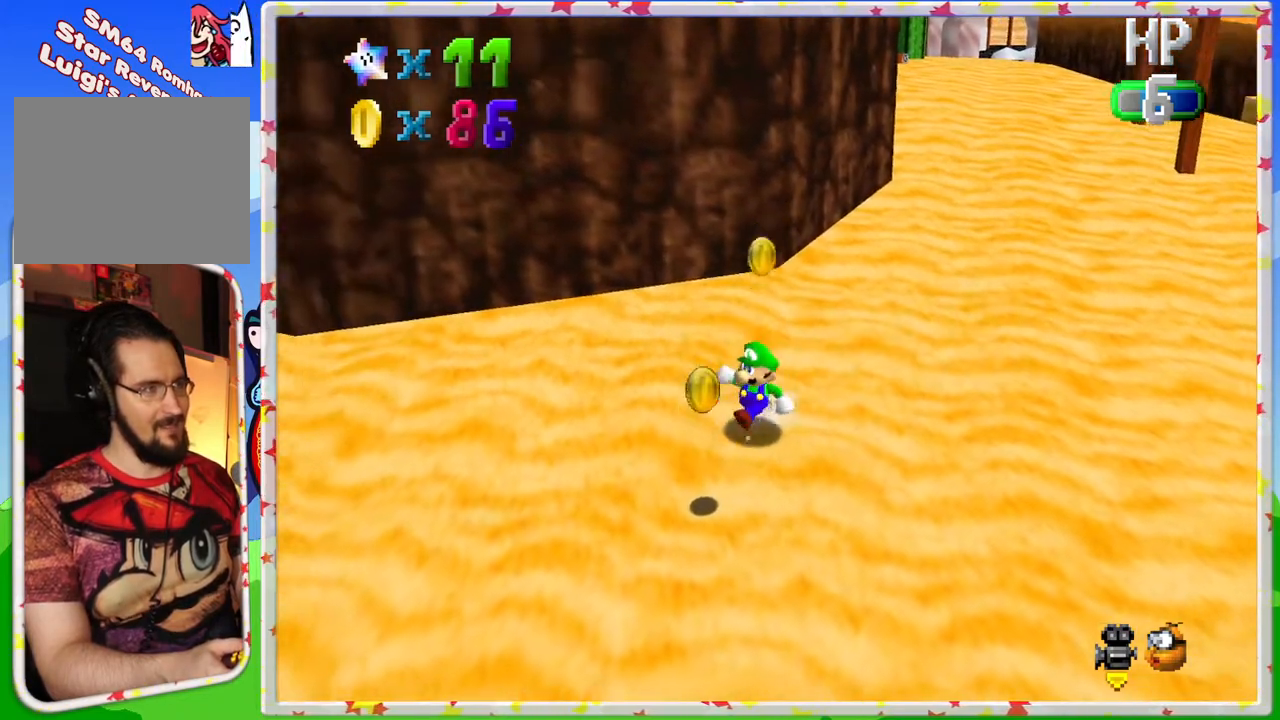
{"buttons": [], "left_stick": "up-left", "events": [[500, "left_stick", "up-left"]]}
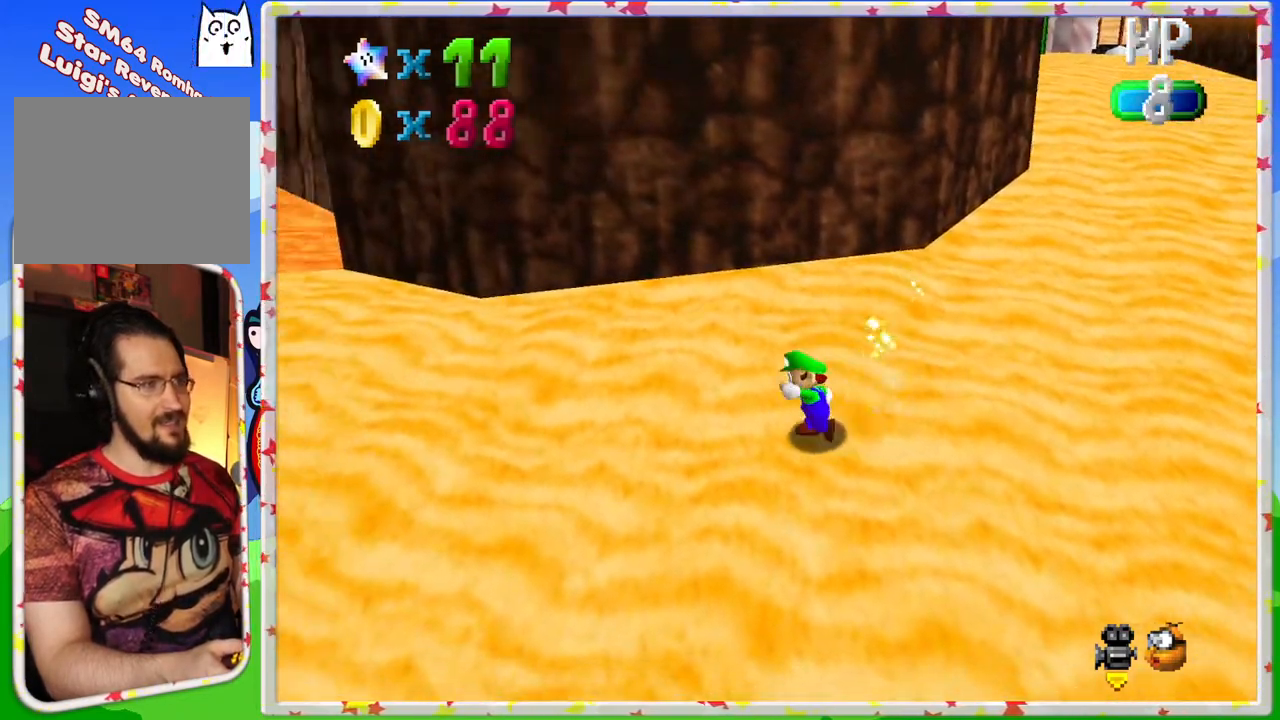
{"buttons": [], "left_stick": "up-right", "events": [[83, "left_stick", "up"], [333, "left_stick", "up-right"]]}
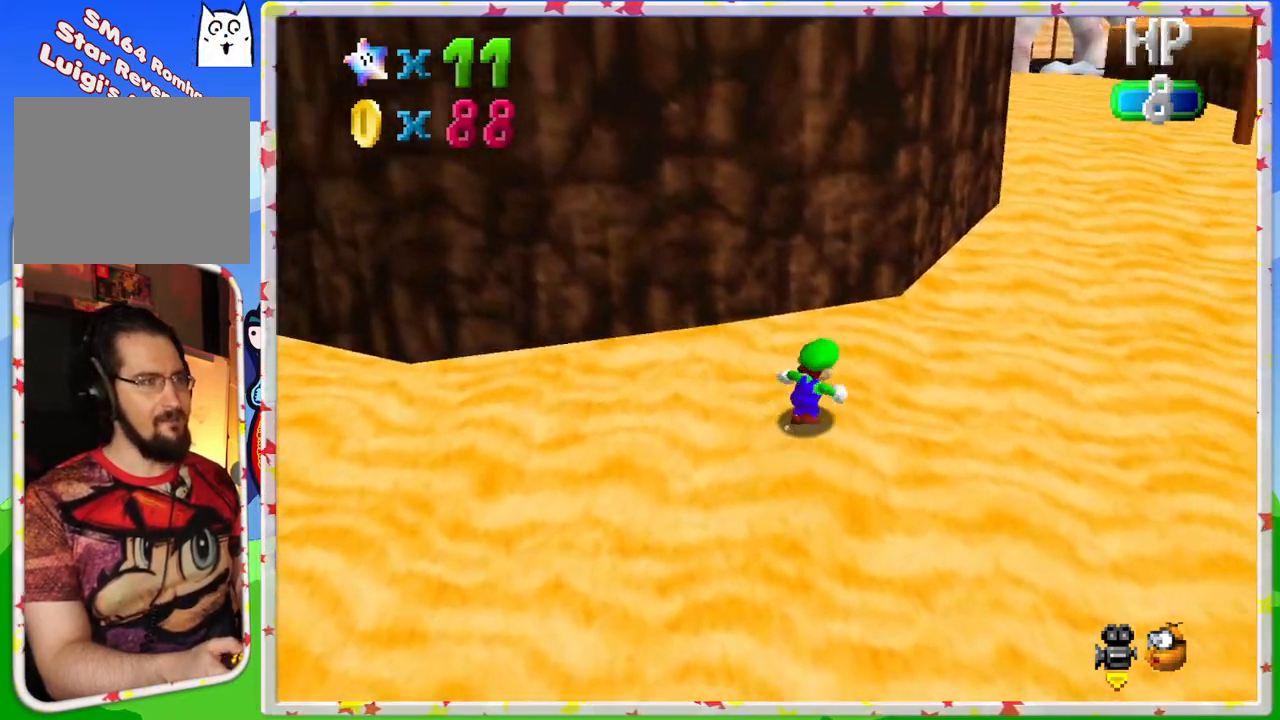
{"buttons": [], "left_stick": "up-right", "events": []}
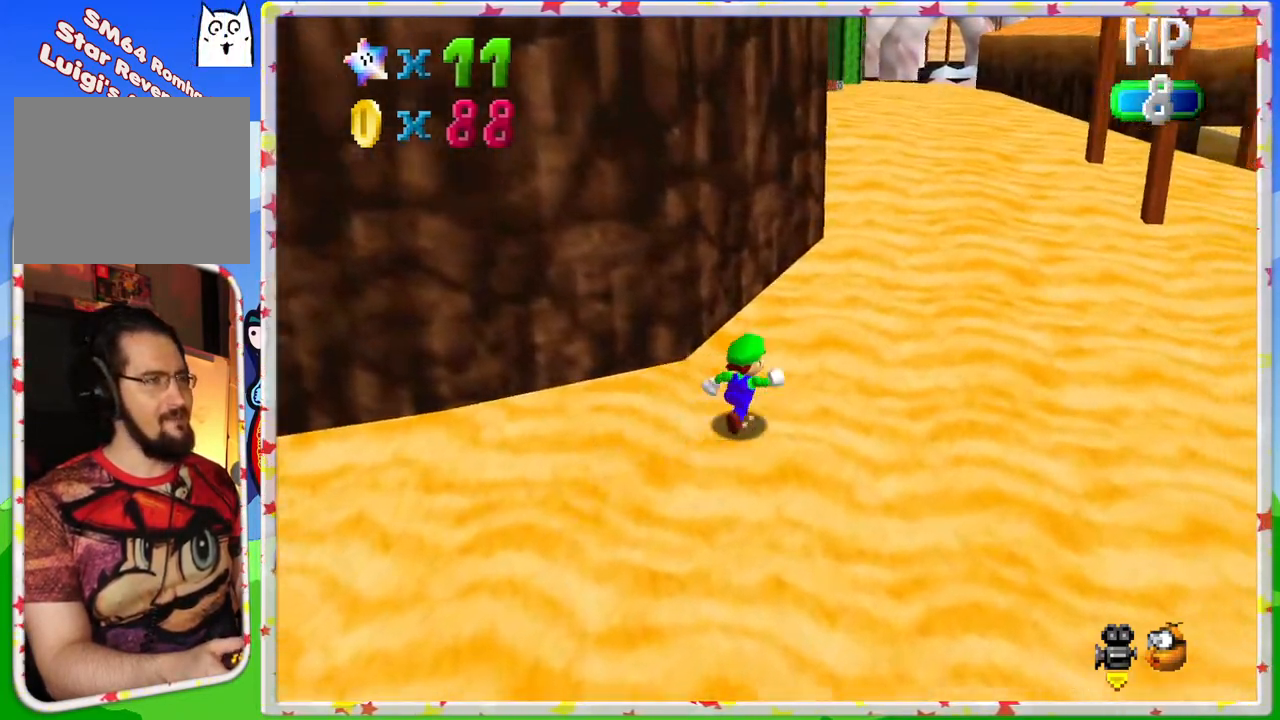
{"buttons": [], "left_stick": "up-right", "events": []}
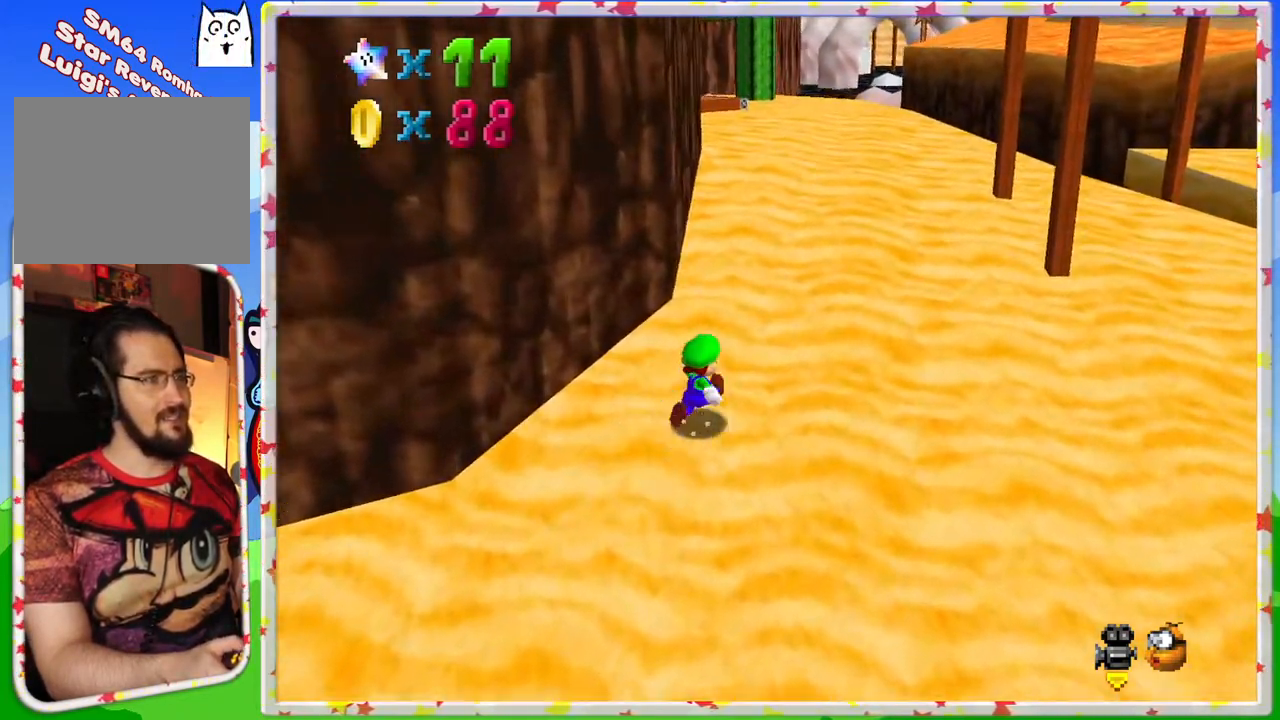
{"buttons": ["B"], "left_stick": "up", "events": [[133, "A", "down"], [167, "left_stick", "up"], [350, "B", "down"], [400, "A", "up"]]}
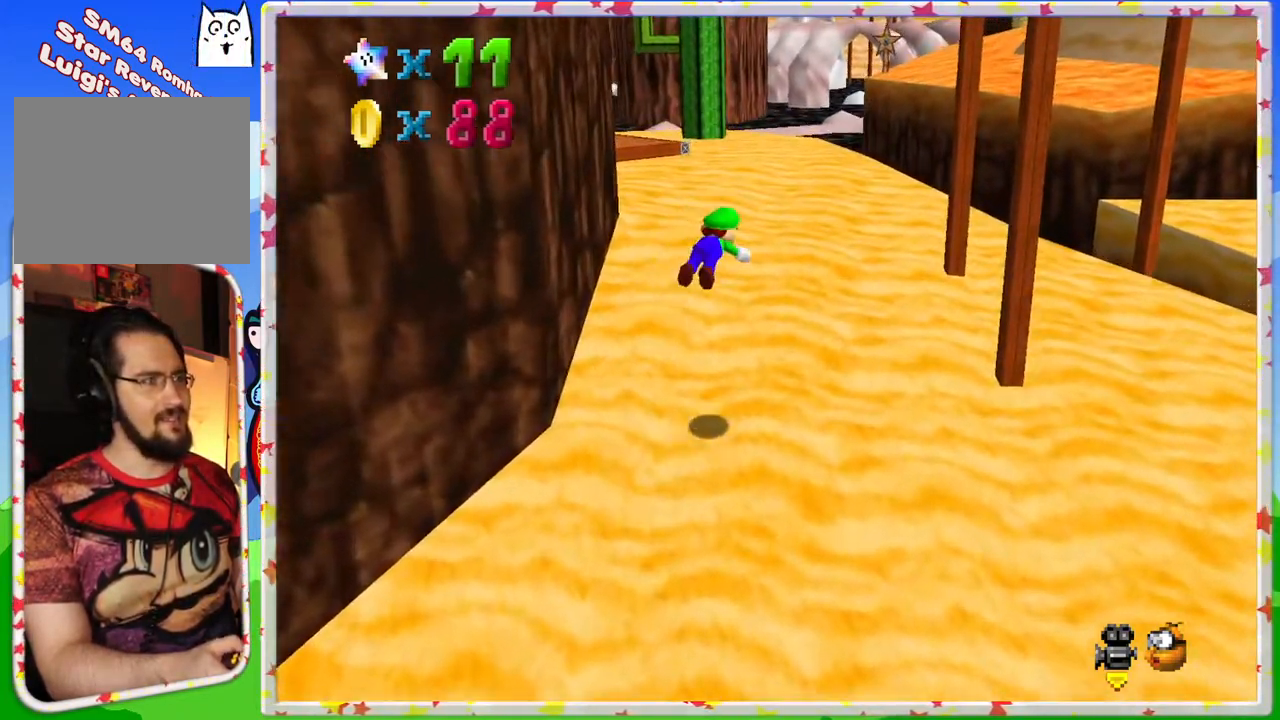
{"buttons": ["A"], "left_stick": "up", "events": [[100, "B", "up"], [433, "A", "down"]]}
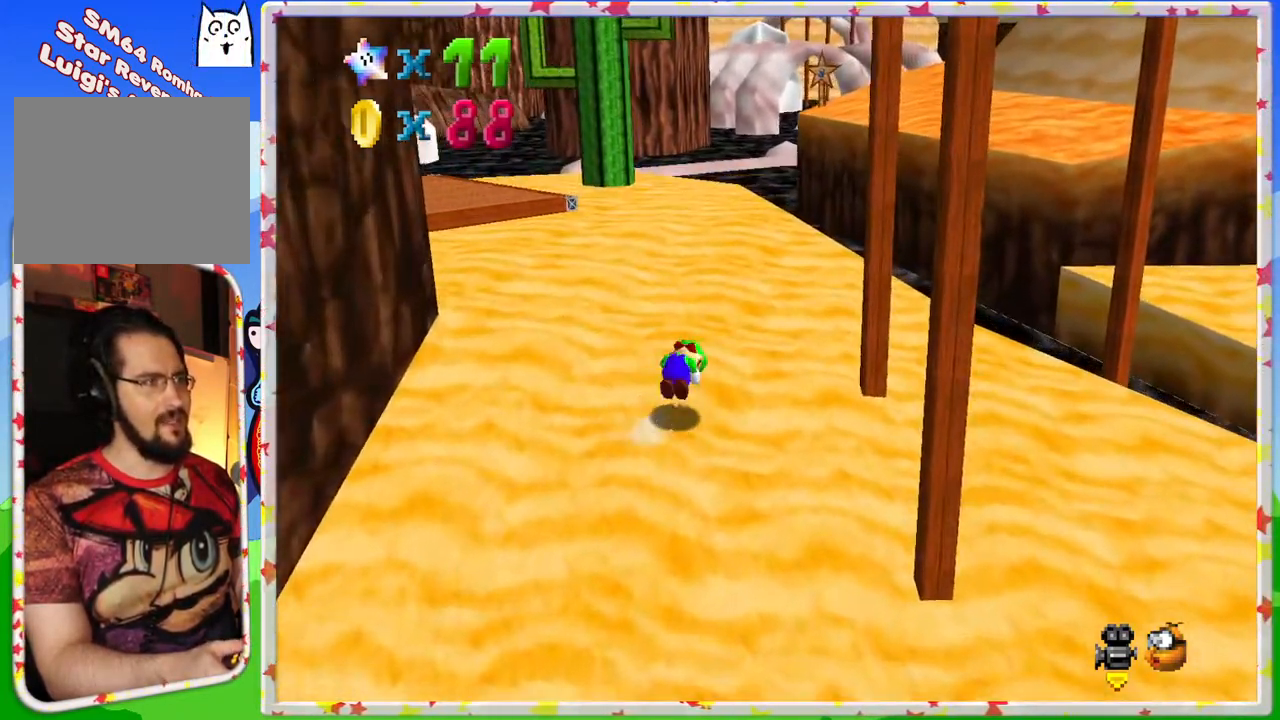
{"buttons": [], "left_stick": "up", "events": [[133, "A", "up"]]}
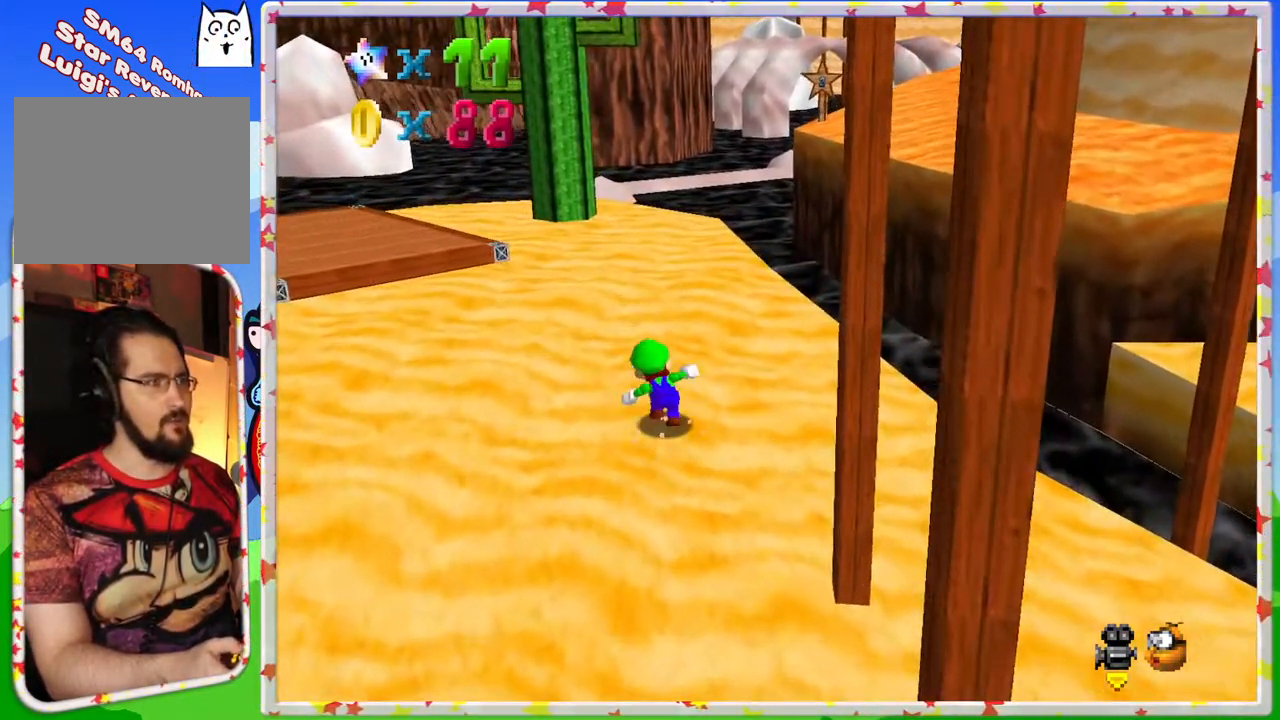
{"buttons": [], "left_stick": "up", "events": []}
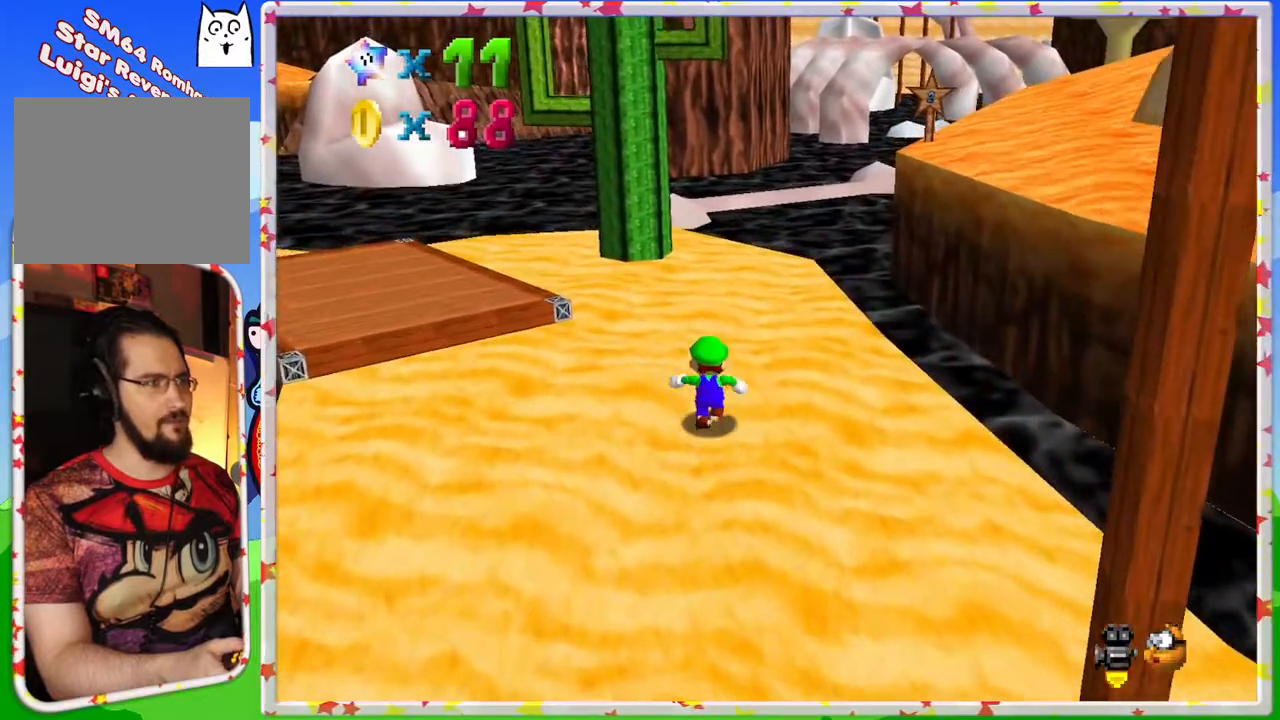
{"buttons": ["A", "Z"], "left_stick": "up-right", "events": [[50, "left_stick", "up-right"], [233, "Z", "down"], [300, "A", "down"]]}
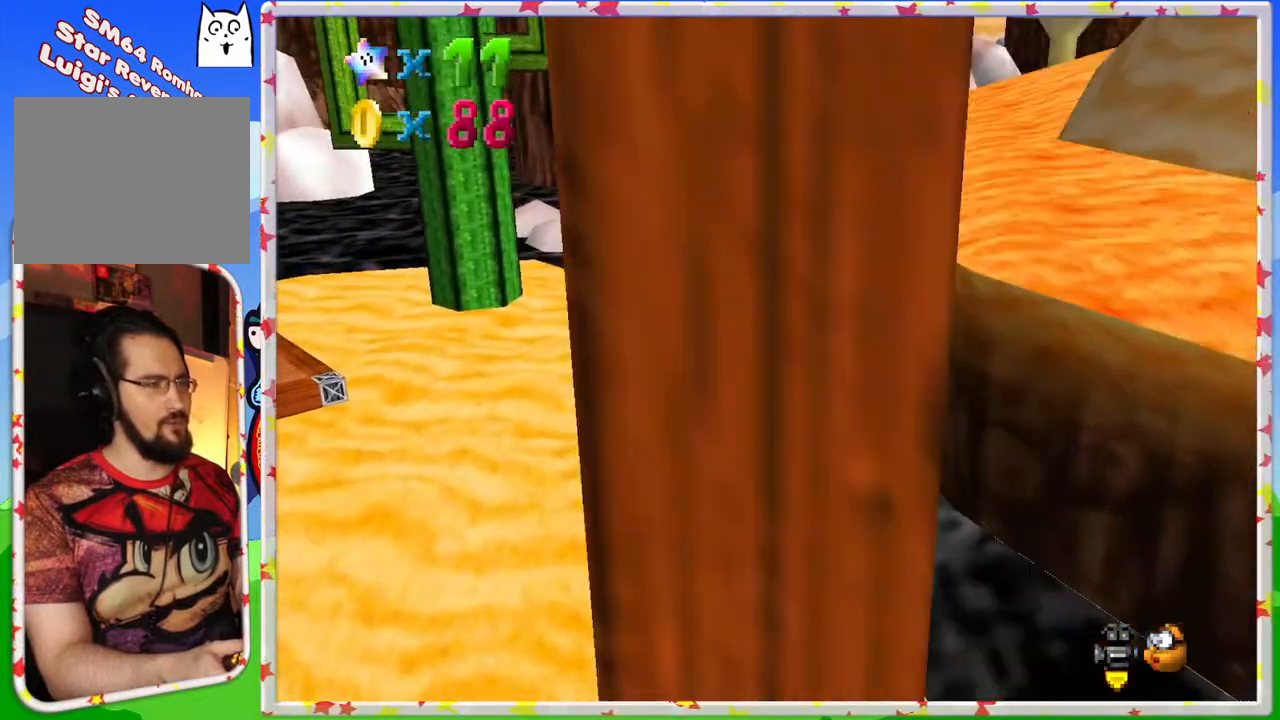
{"buttons": [], "left_stick": "up", "events": [[50, "left_stick", "up"], [100, "A", "up"], [133, "Z", "up"]]}
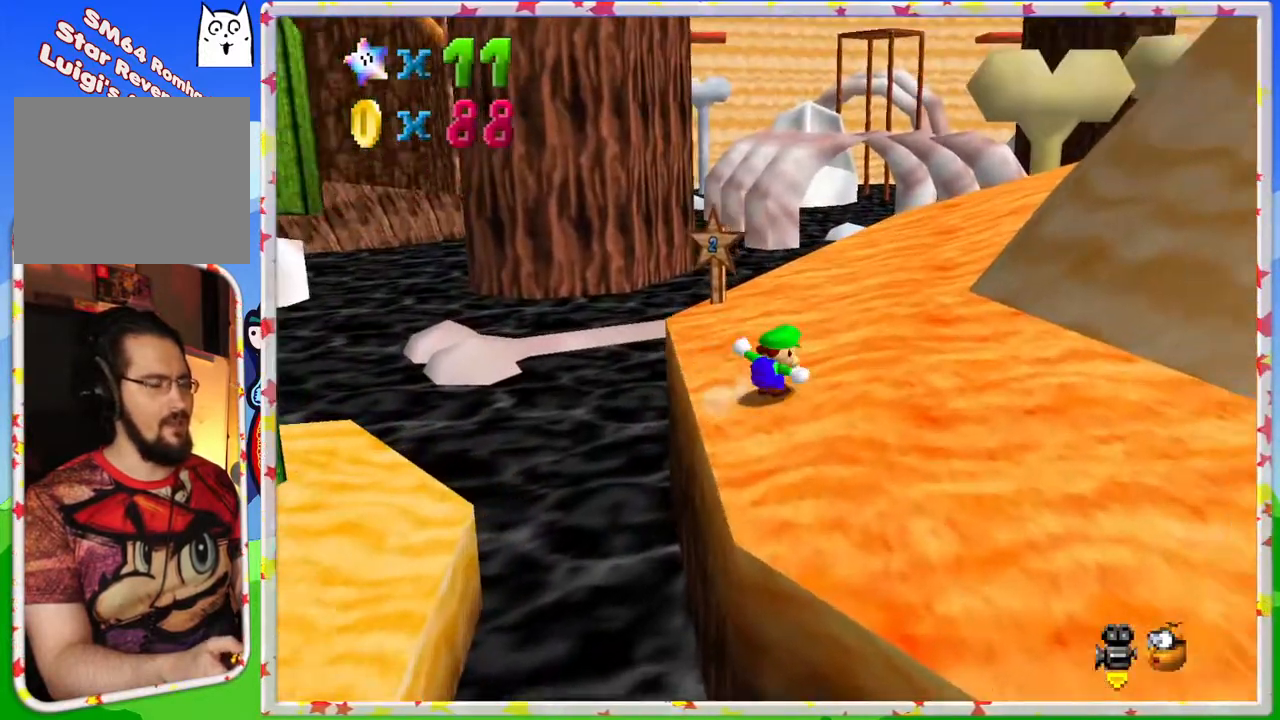
{"buttons": [], "left_stick": "up", "events": [[133, "C_LEFT", "down"], [283, "C_LEFT", "up"]]}
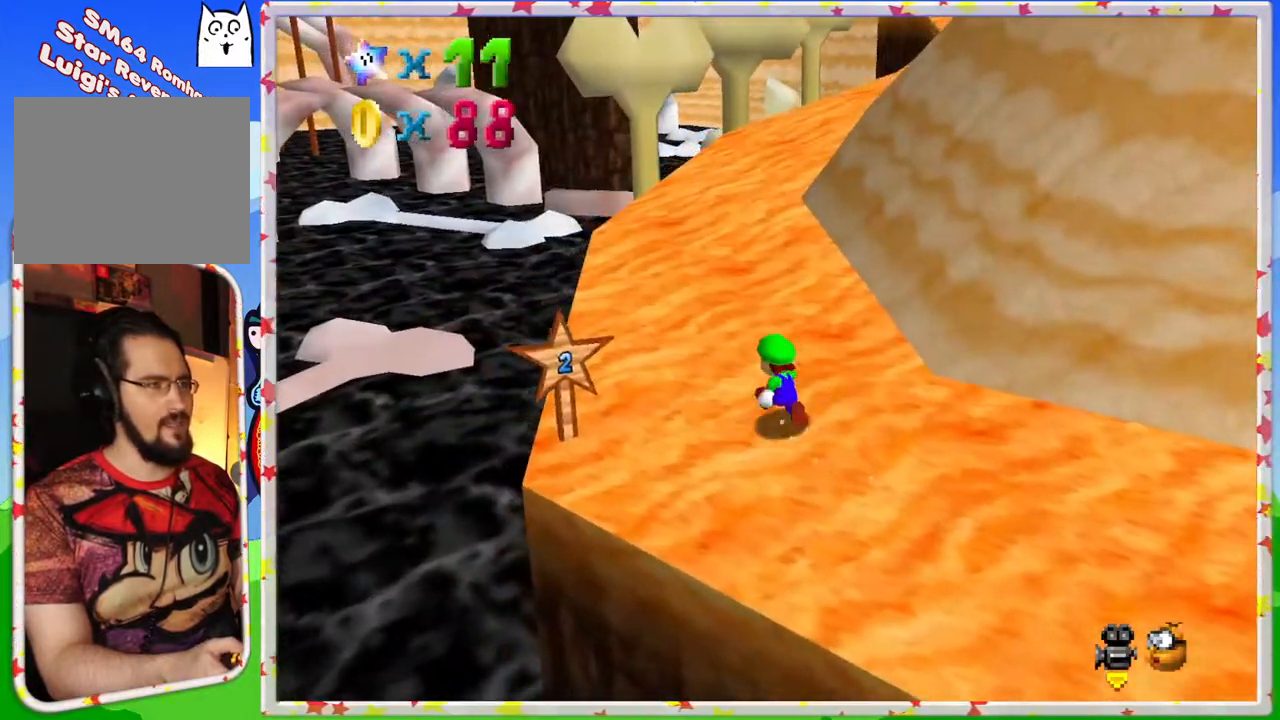
{"buttons": [], "left_stick": "up", "events": []}
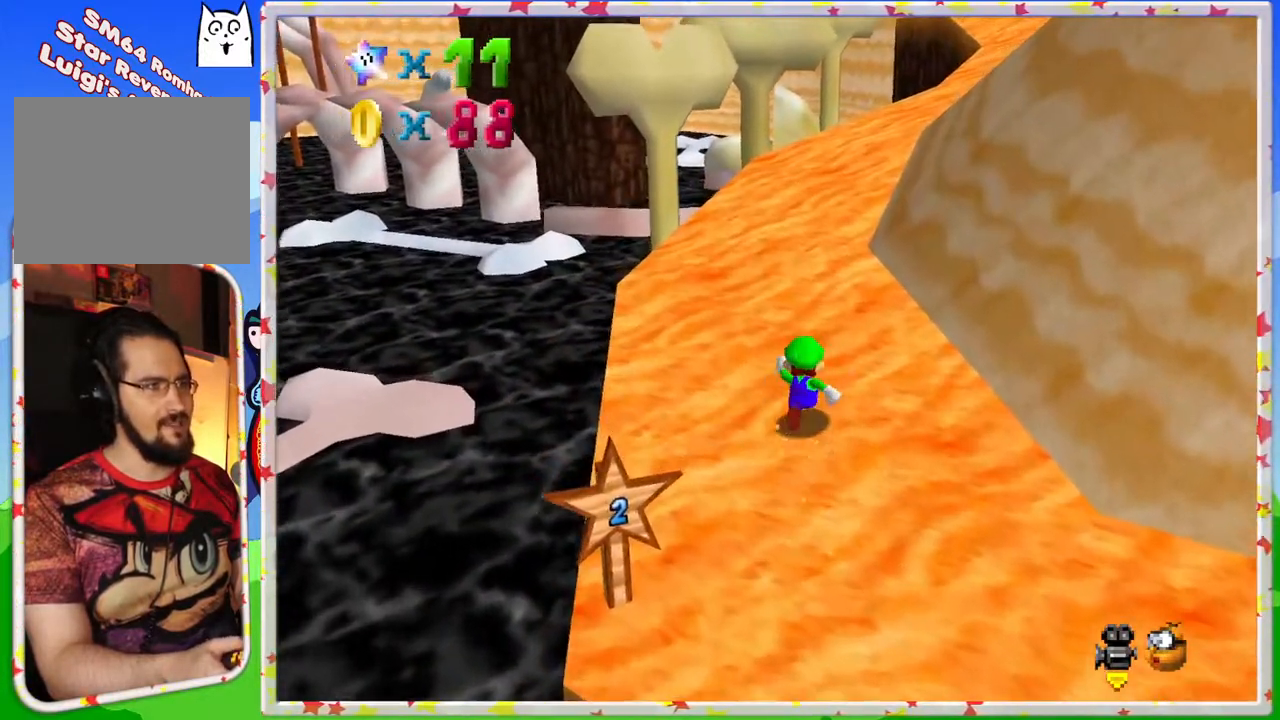
{"buttons": ["C_LEFT"], "left_stick": "up", "events": [[100, "Z", "down"], [150, "A", "down"], [250, "Z", "up"], [383, "A", "up"], [450, "C_LEFT", "down"]]}
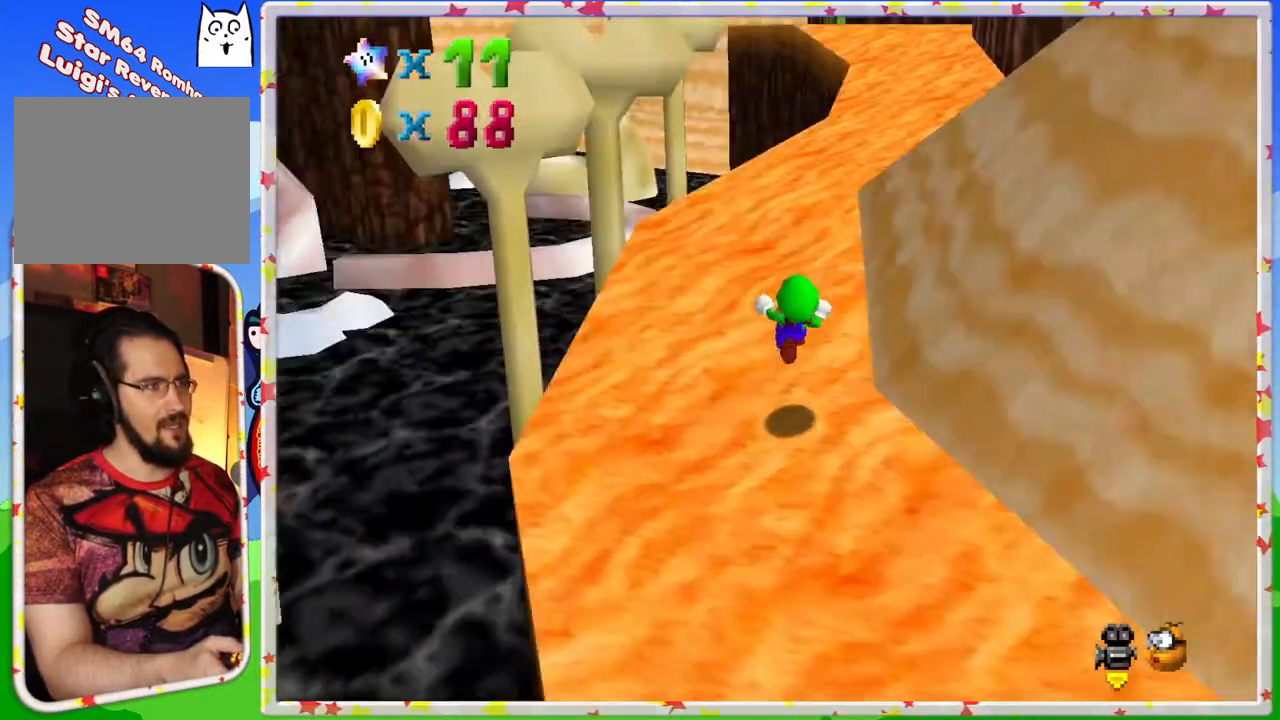
{"buttons": [], "left_stick": "up", "events": [[100, "C_LEFT", "up"]]}
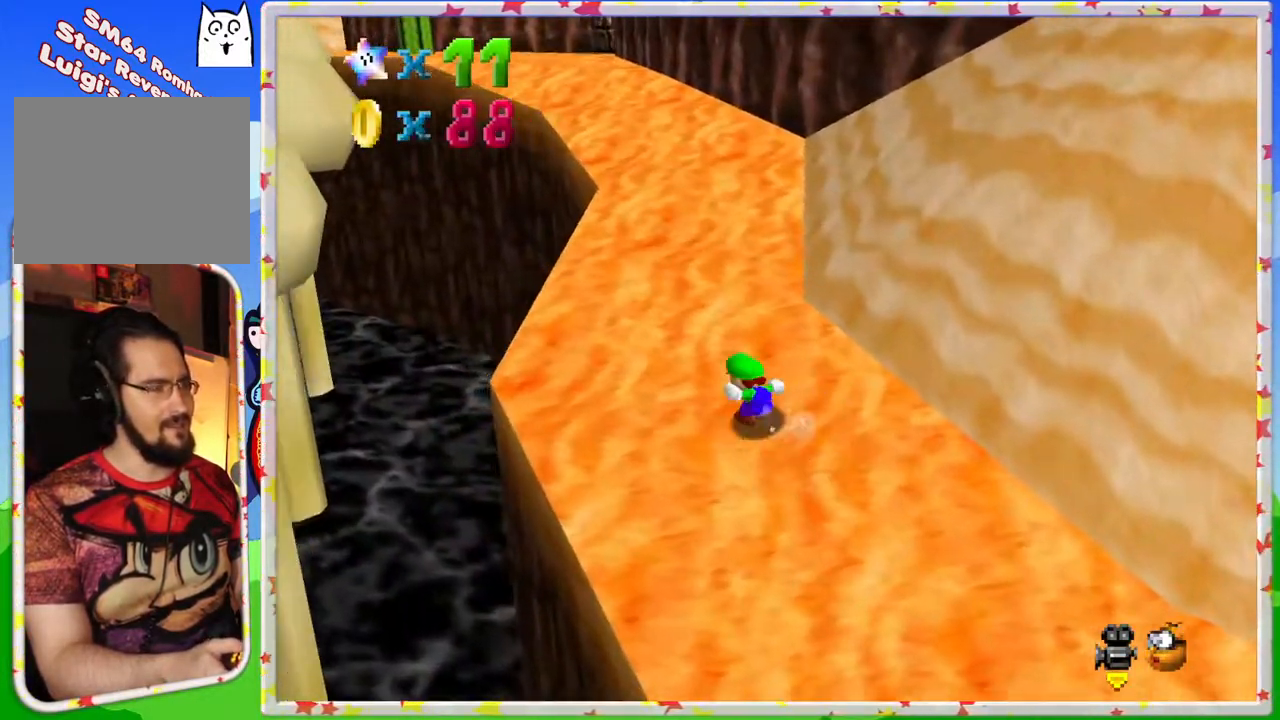
{"buttons": [], "left_stick": "up", "events": []}
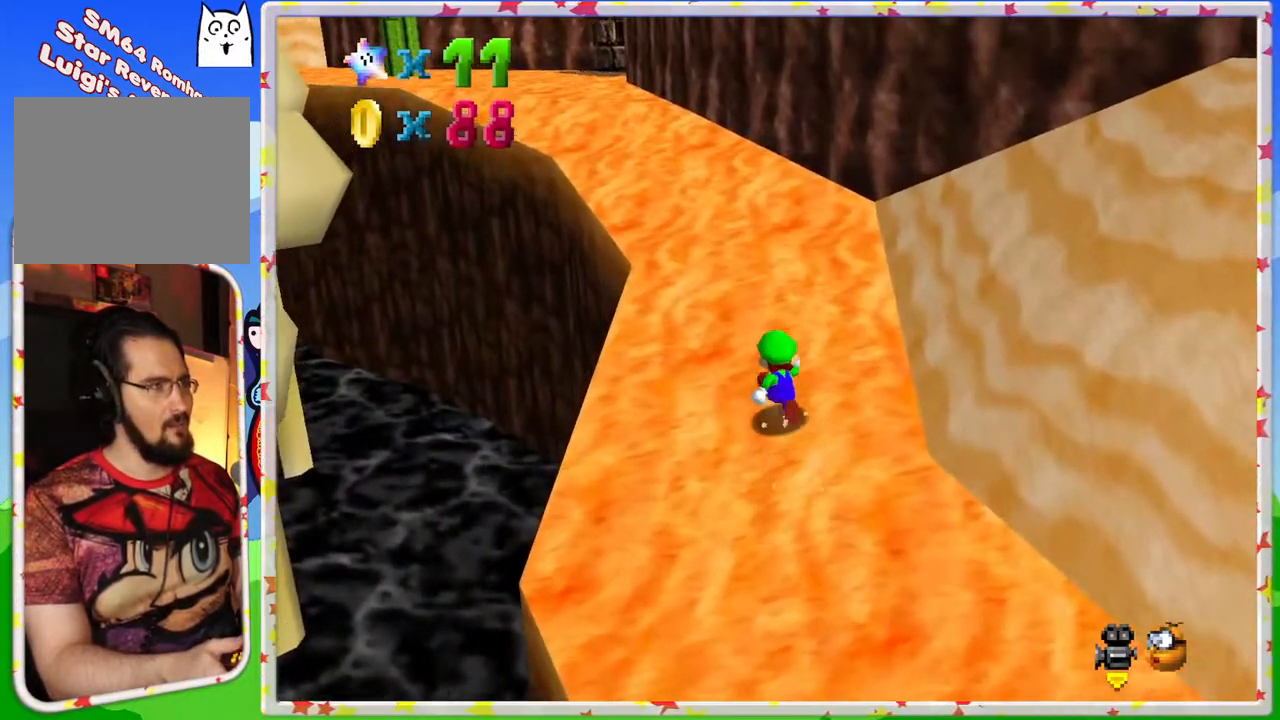
{"buttons": [], "left_stick": "up-right", "events": [[100, "C_RIGHT", "down"], [183, "C_RIGHT", "up"], [300, "left_stick", "up-right"]]}
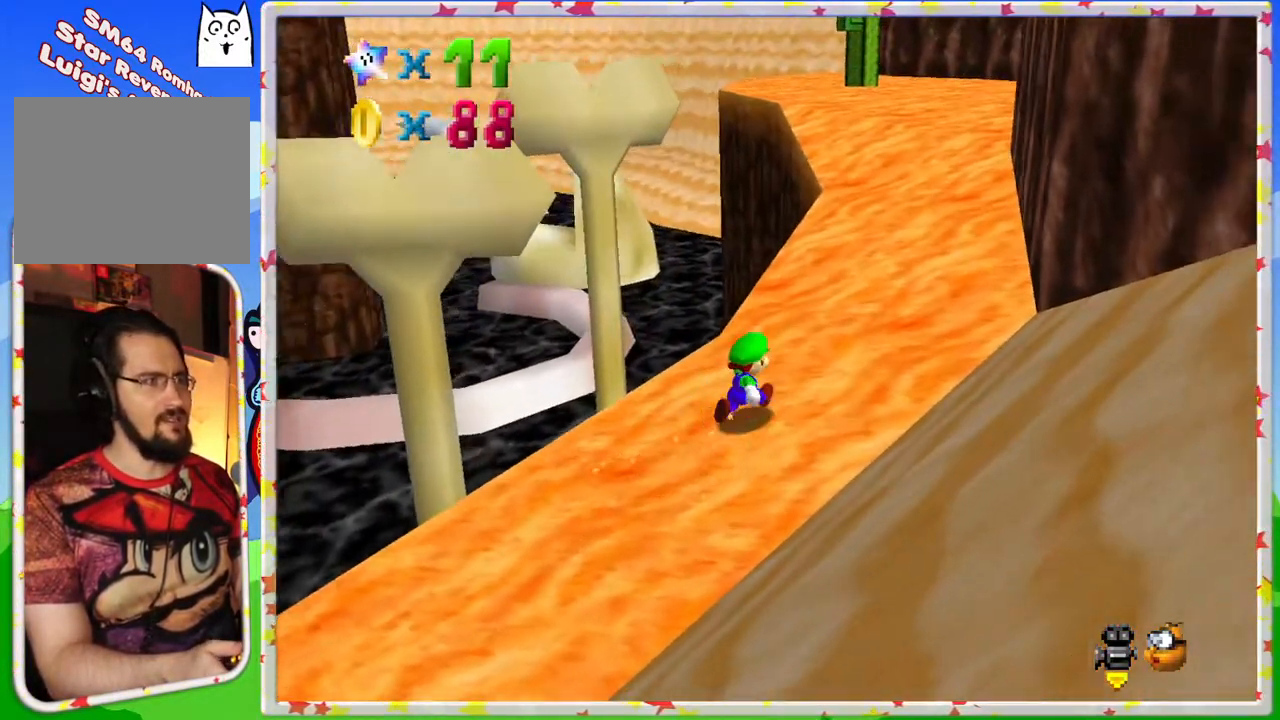
{"buttons": ["A", "Z"], "left_stick": "up", "events": [[200, "left_stick", "up"], [383, "Z", "down"], [450, "A", "down"]]}
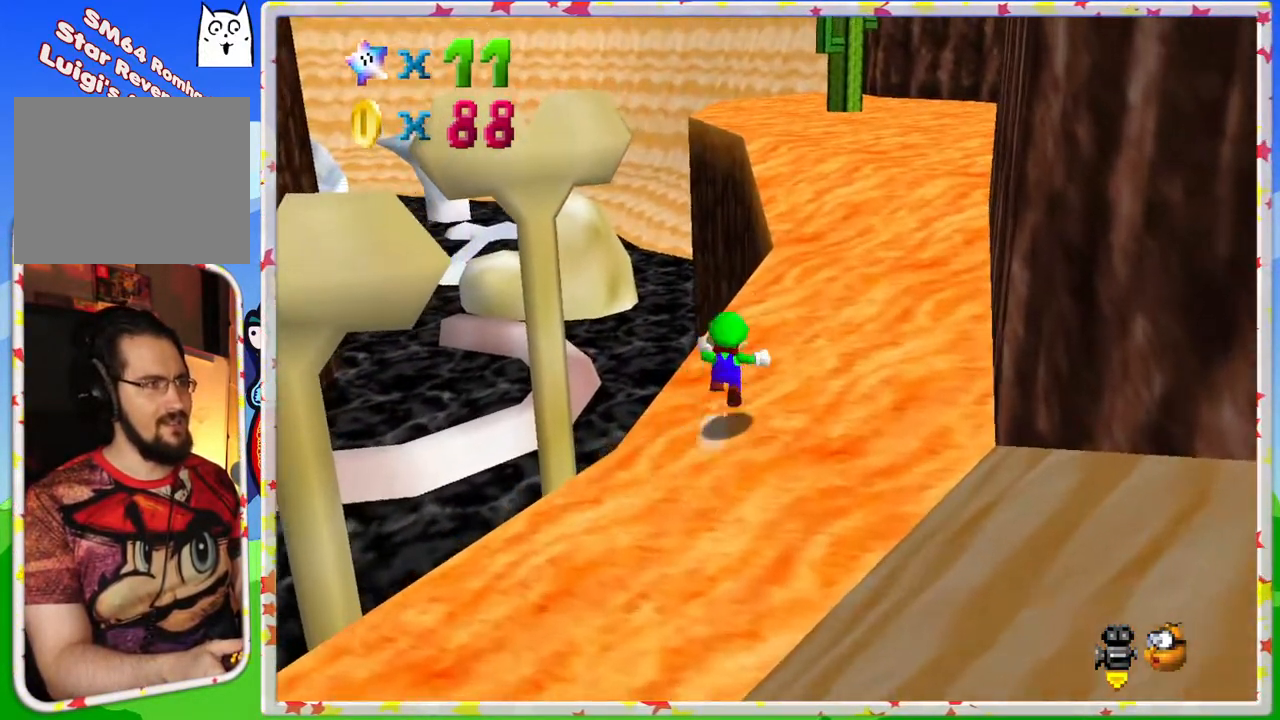
{"buttons": [], "left_stick": "up", "events": [[100, "A", "up"], [150, "Z", "up"], [250, "left_stick", "up-right"], [283, "C_LEFT", "down"], [433, "C_LEFT", "up"], [500, "left_stick", "up"]]}
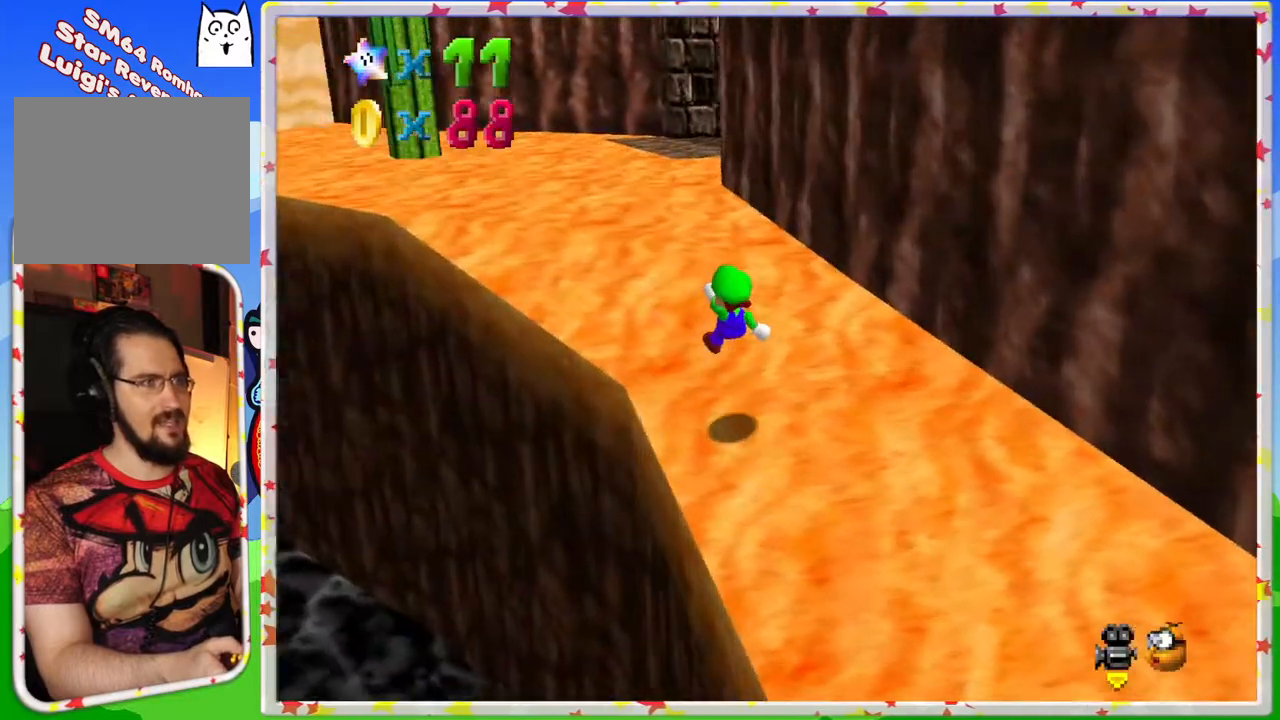
{"buttons": [], "left_stick": "up", "events": []}
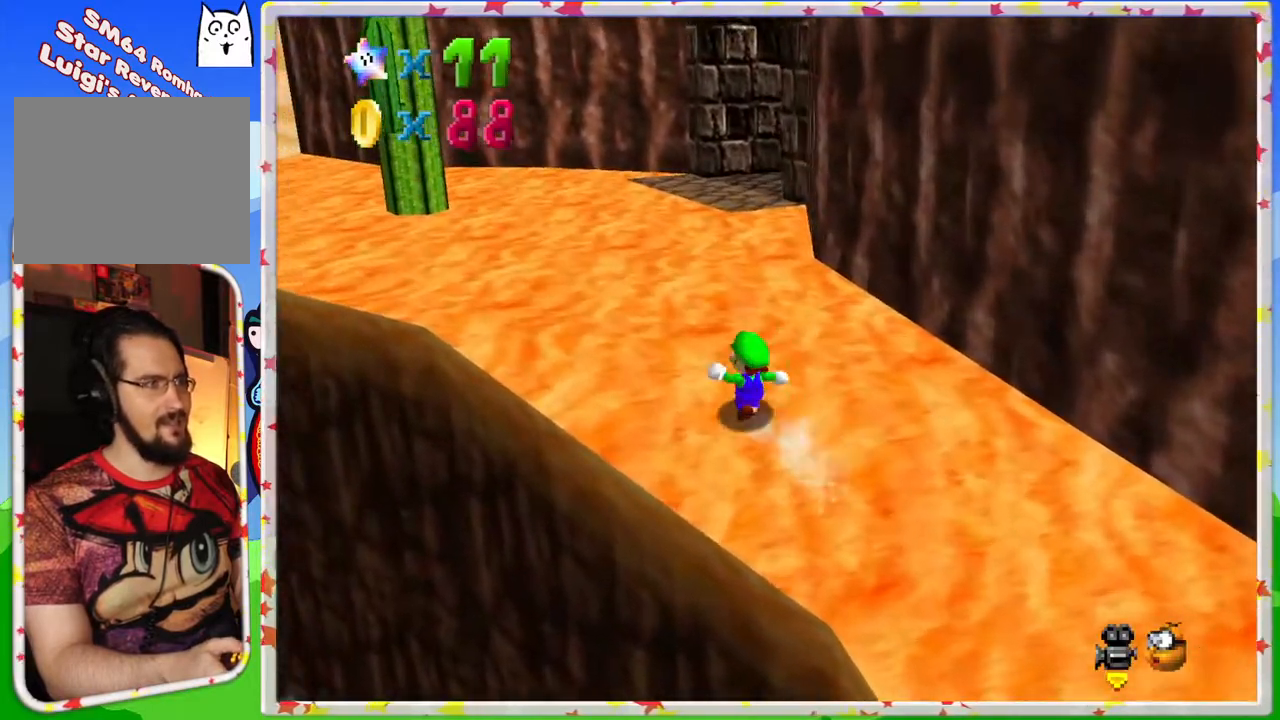
{"buttons": [], "left_stick": "up", "events": []}
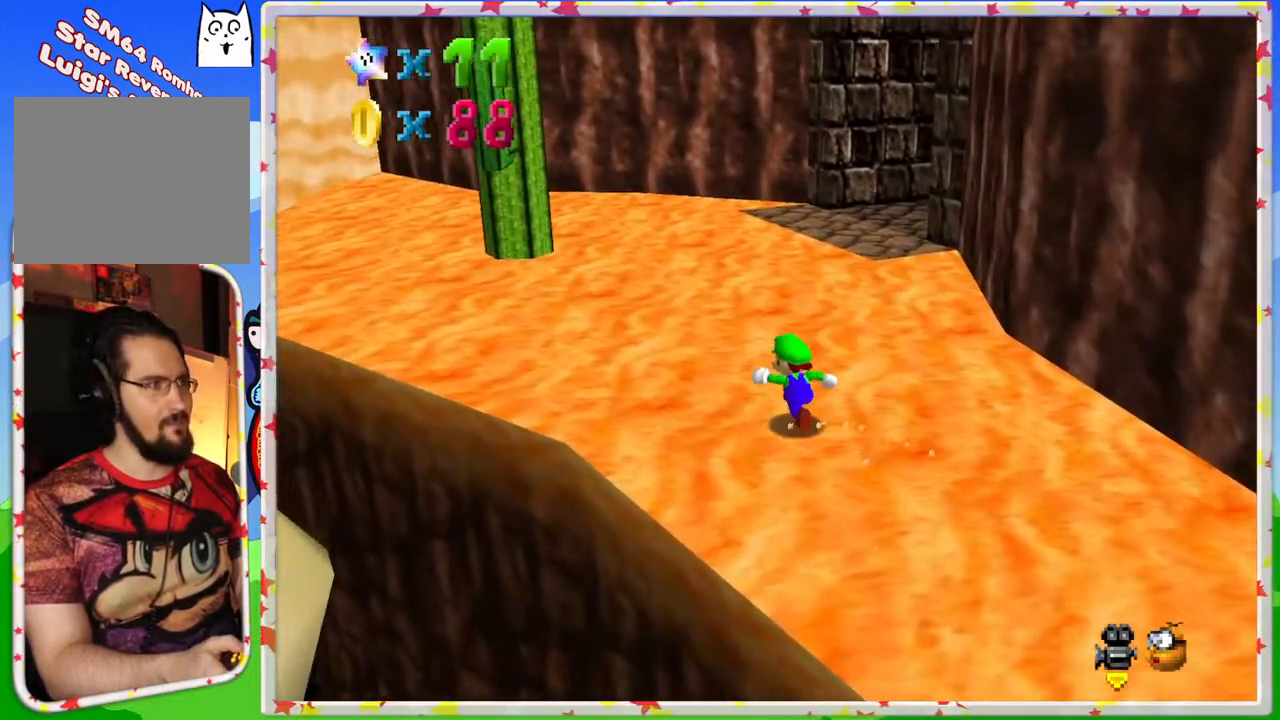
{"buttons": [], "left_stick": "up-left", "events": [[183, "C_LEFT", "down"], [317, "C_LEFT", "up"], [317, "left_stick", "up-left"]]}
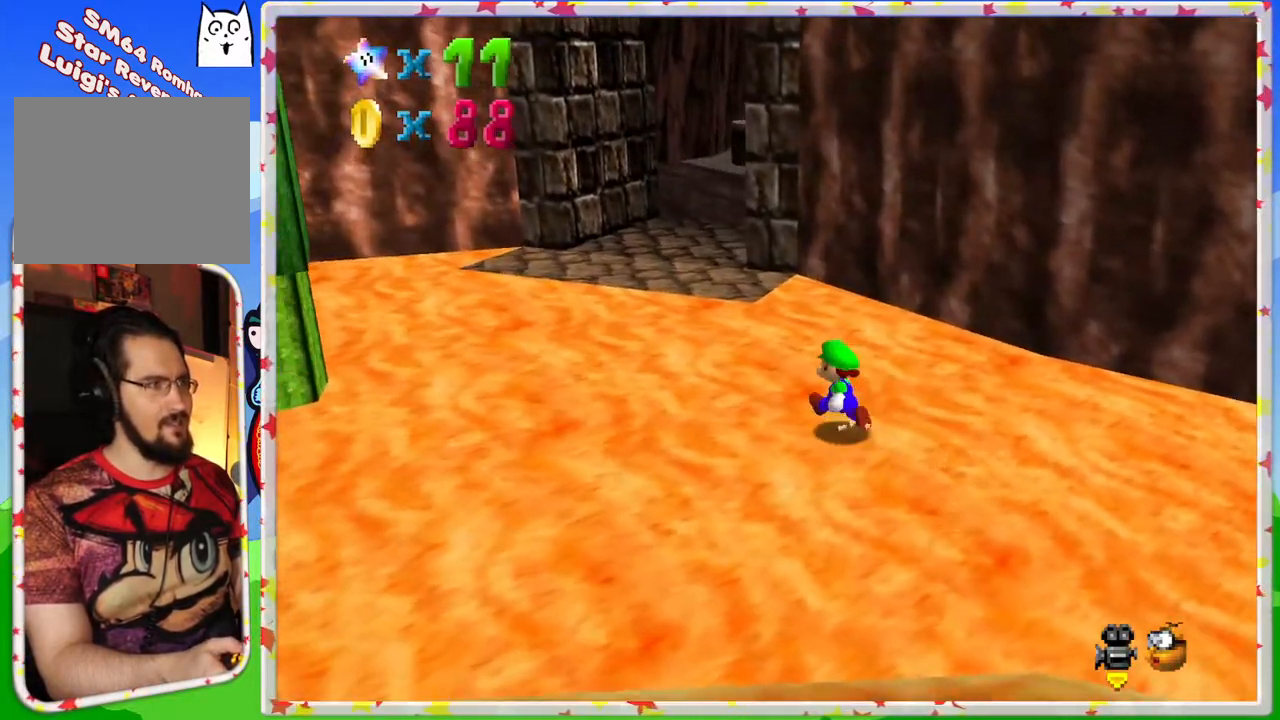
{"buttons": [], "left_stick": "up-left", "events": []}